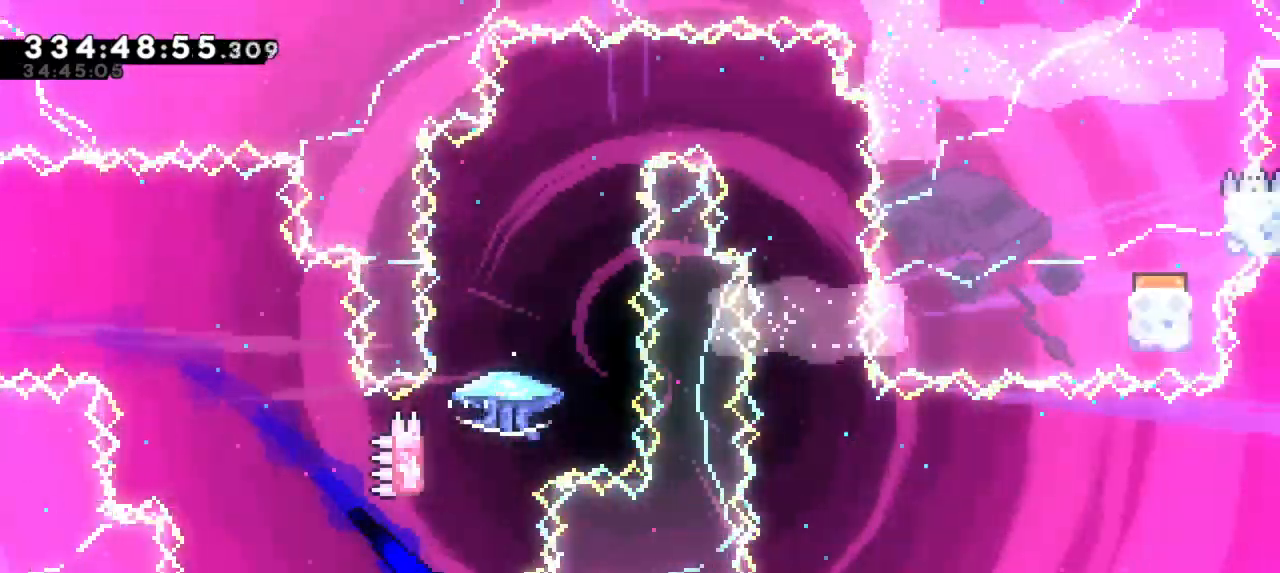
Gameplay with keyboard; each line is a JSON object with the keys held at the frame after it. "events" lists presses ("down") and releases ("up") of "dash", "demo", "down", "grab", "jump", "jump2", "left", "right" and "up" between this image and that frame as [ms after this image, input, new state], when the widget could be followed in between. No other keys are recorded. Mouse input is not recorded. Key names are as the overlay labels them; some are game actions (e.g. jump) rather than physical keys.
{"keys": ["grab"]}
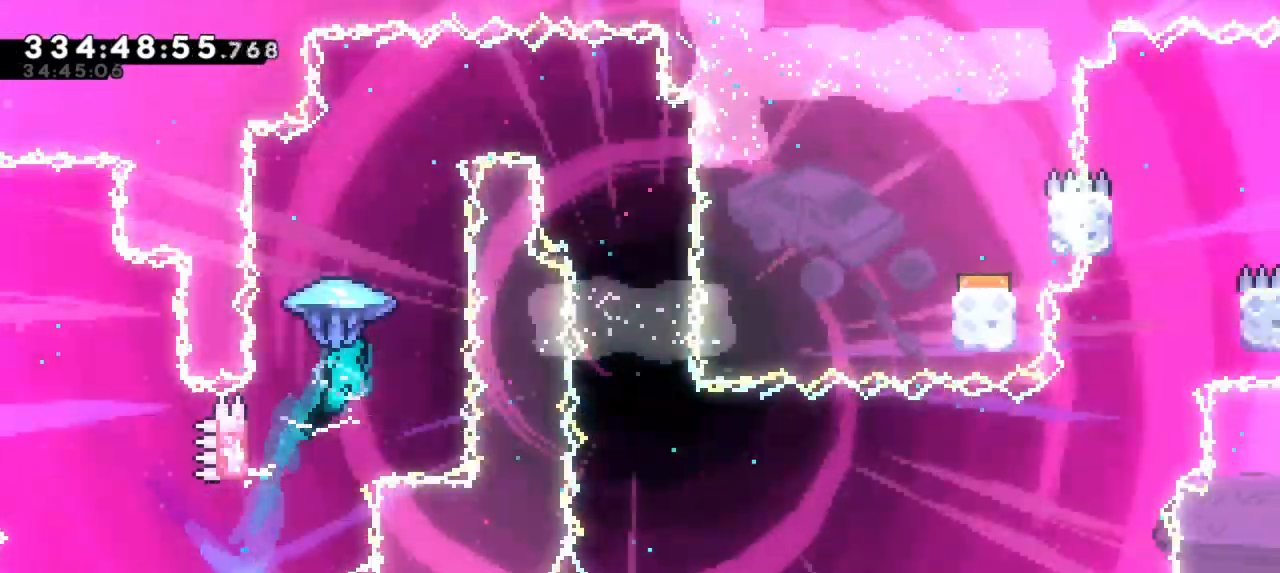
{"keys": ["grab", "right"], "events": [[250, "right", "down"]]}
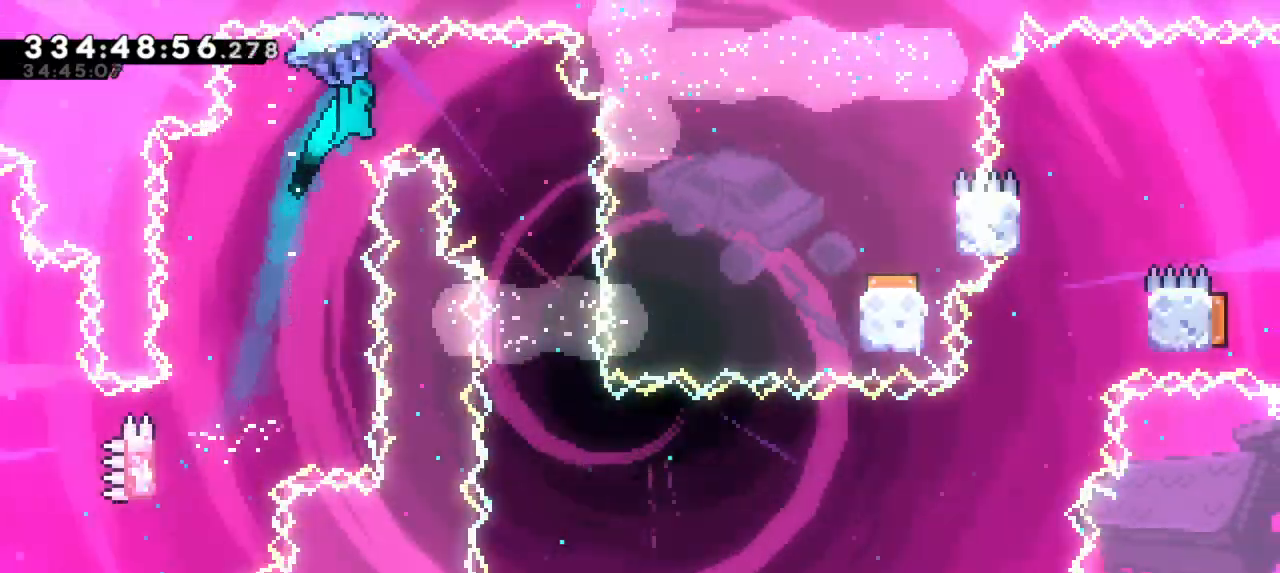
{"keys": ["grab"], "events": [[234, "right", "up"]]}
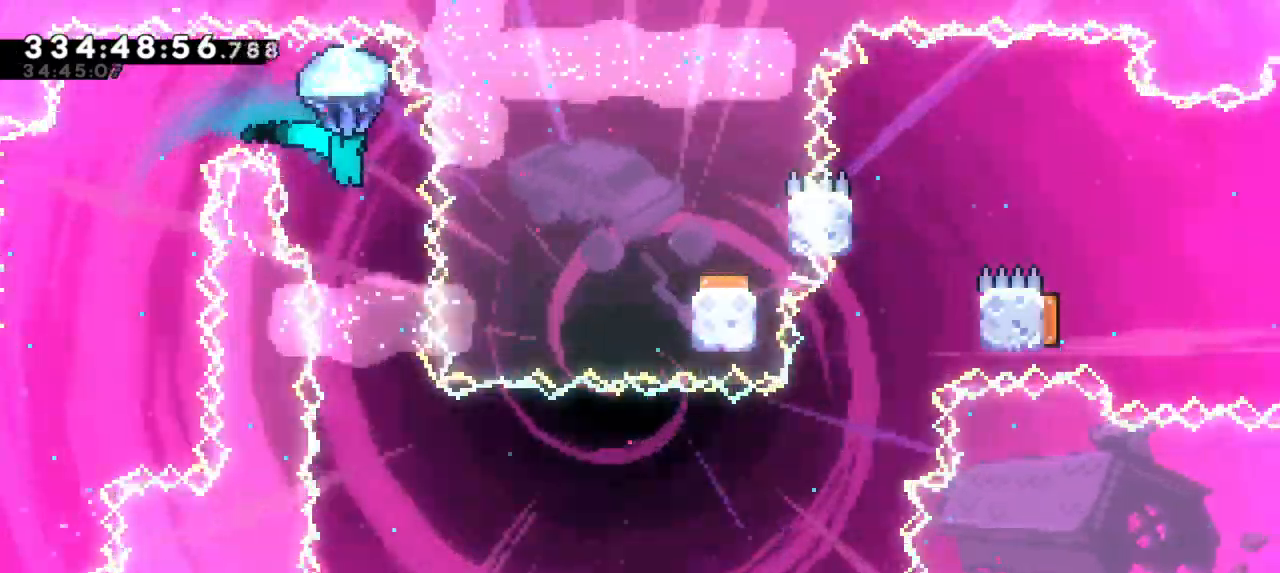
{"keys": ["grab"], "events": [[234, "right", "down"], [350, "right", "up"]]}
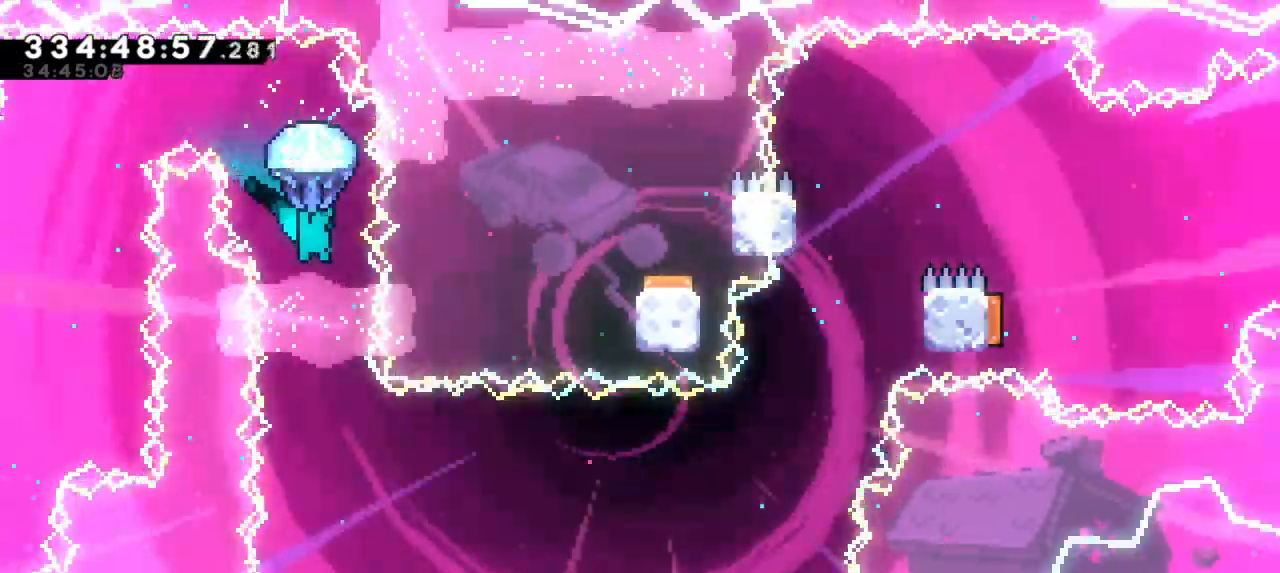
{"keys": [], "events": [[117, "right", "down"], [184, "right", "up"], [434, "grab", "up"]]}
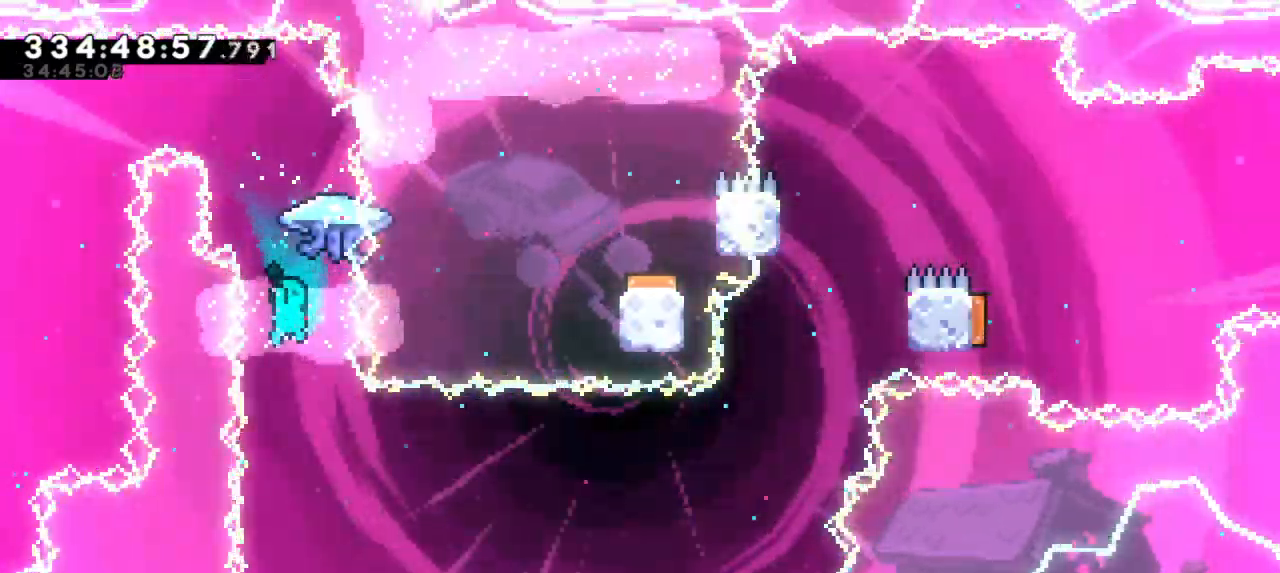
{"keys": [], "events": []}
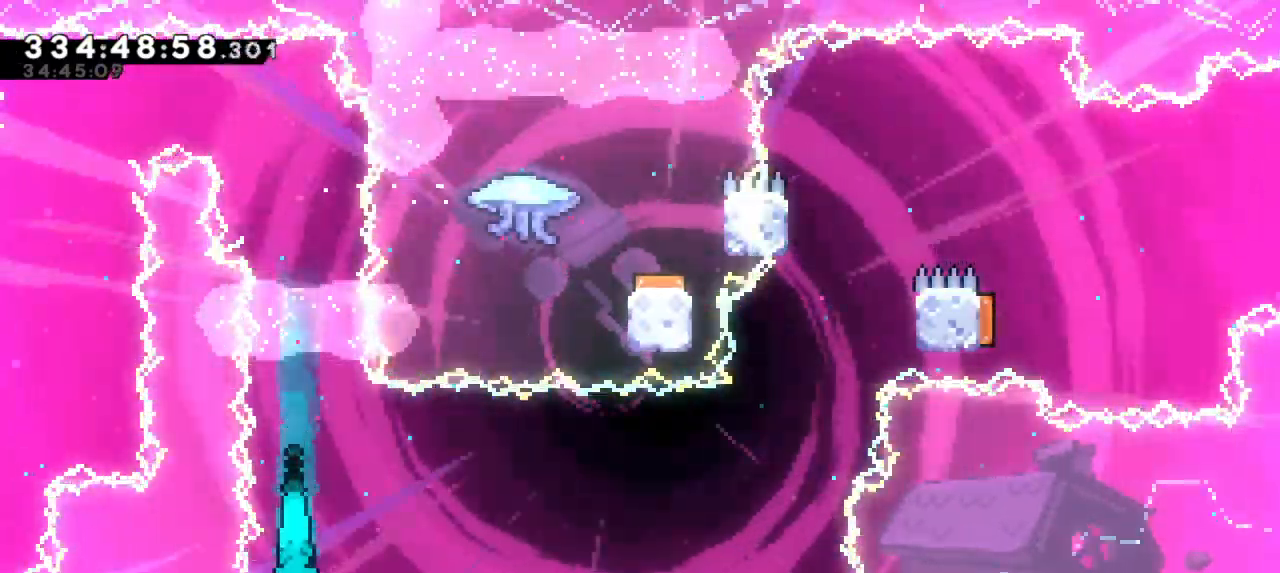
{"keys": ["right"], "events": [[167, "down", "down"], [200, "dash", "down"], [200, "left", "down"], [400, "dash", "up"], [467, "right", "down"], [484, "down", "up"], [500, "left", "up"]]}
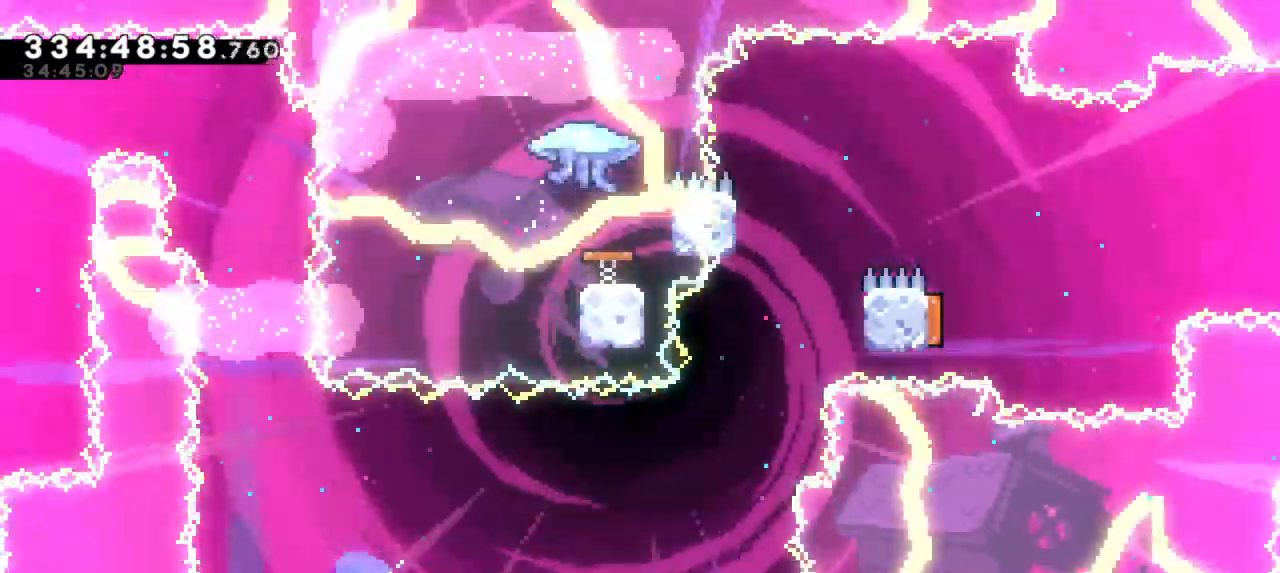
{"keys": ["right"]}
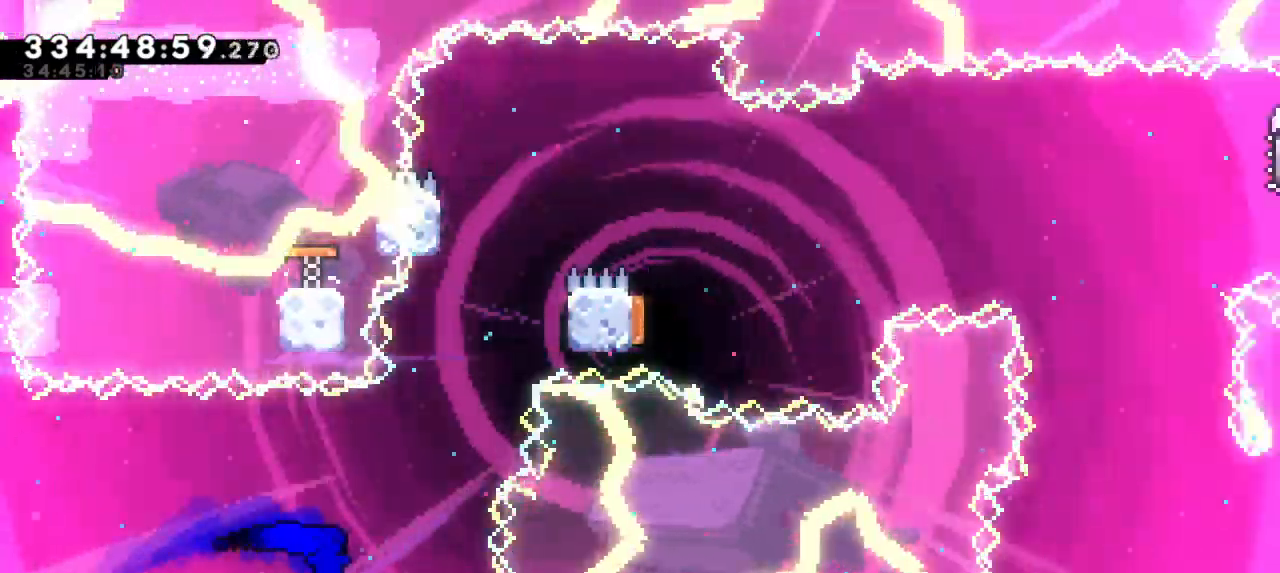
{"keys": ["right"]}
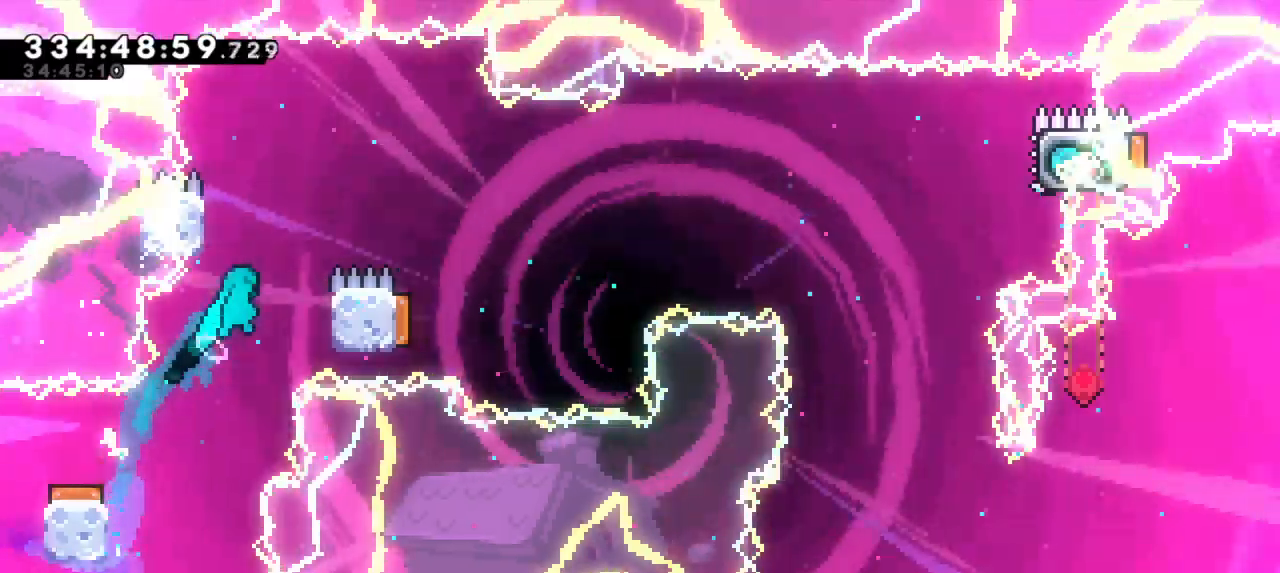
{"keys": ["jump2", "left", "right"]}
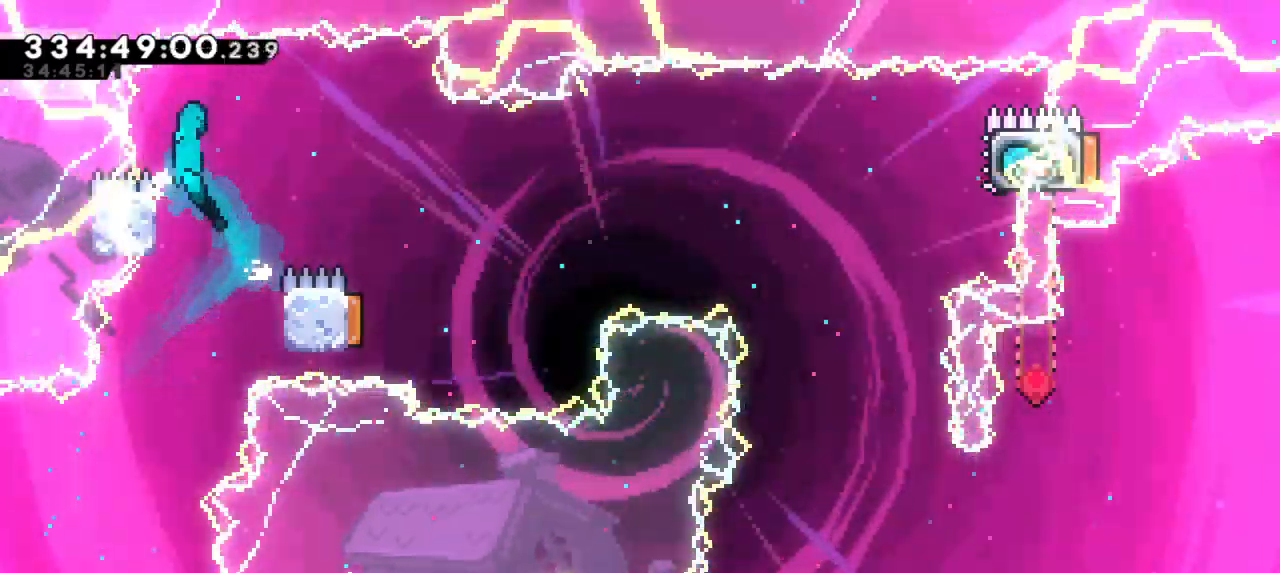
{"keys": ["jump2", "right"]}
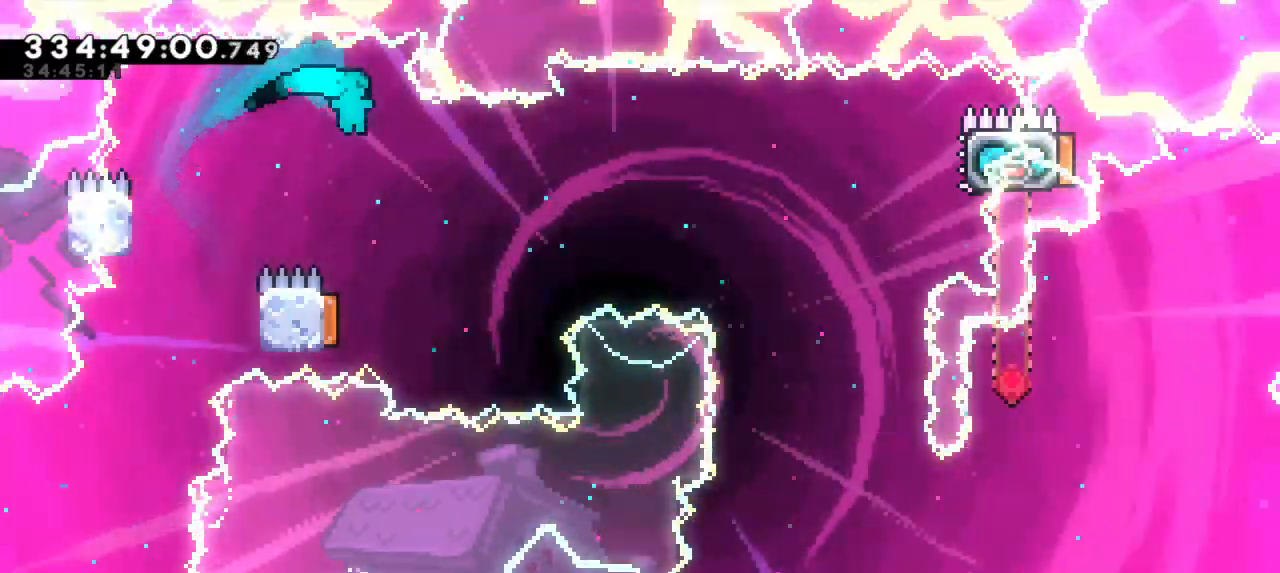
{"keys": ["right"]}
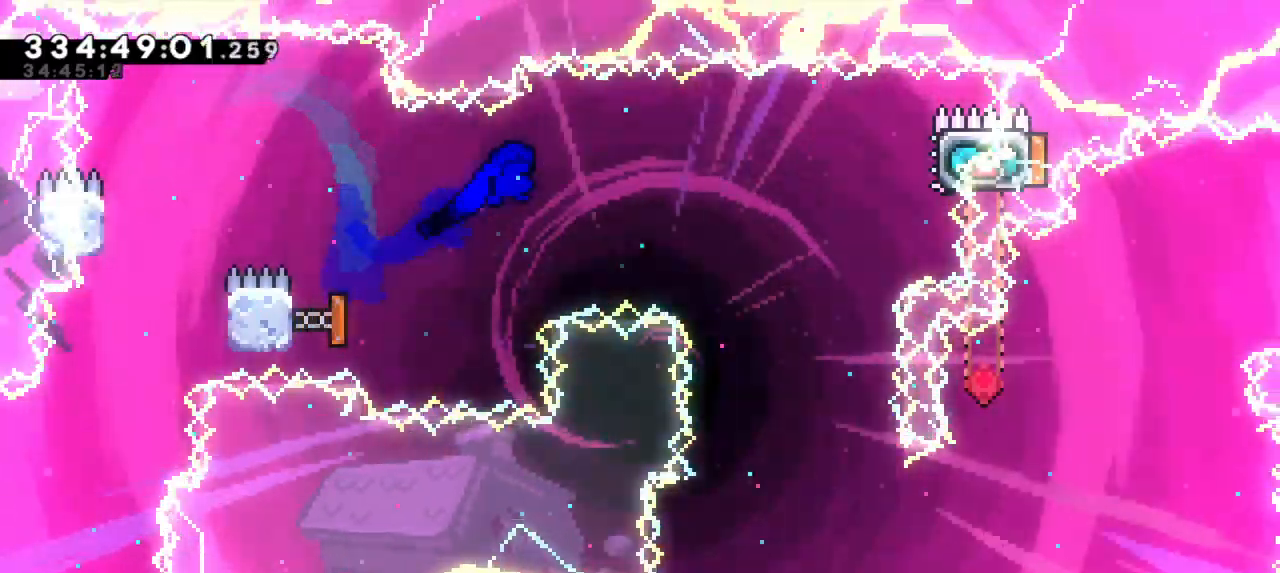
{"keys": ["dash", "right", "up"]}
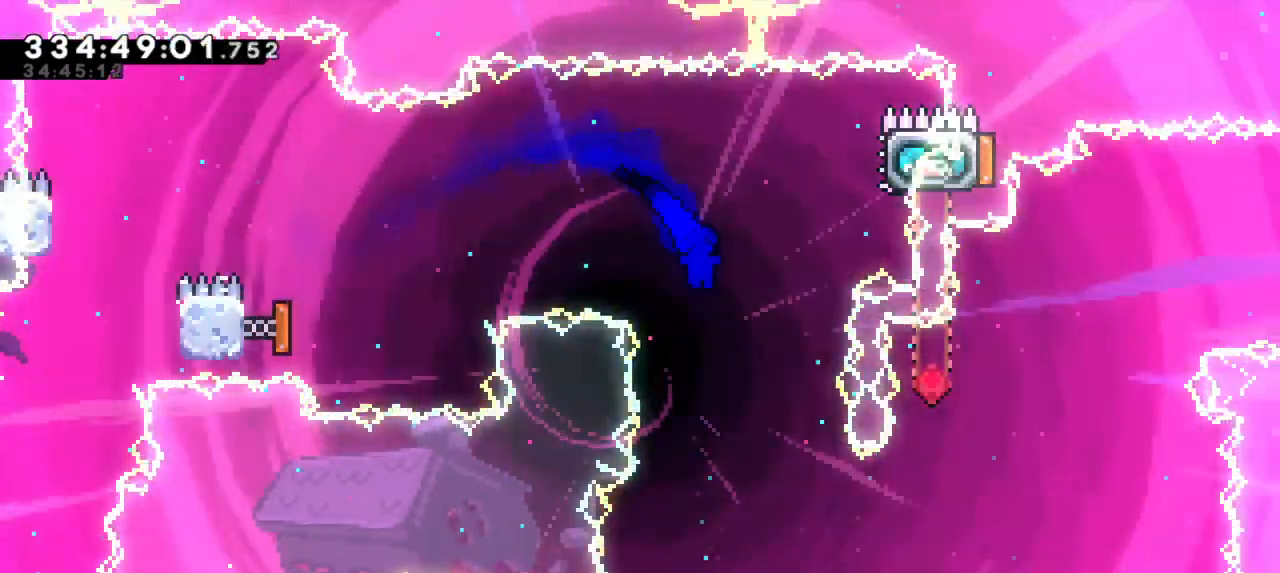
{"keys": ["grab", "left"], "events": [[150, "up", "up"], [234, "dash", "up"], [334, "right", "up"], [400, "grab", "down"], [500, "left", "down"]]}
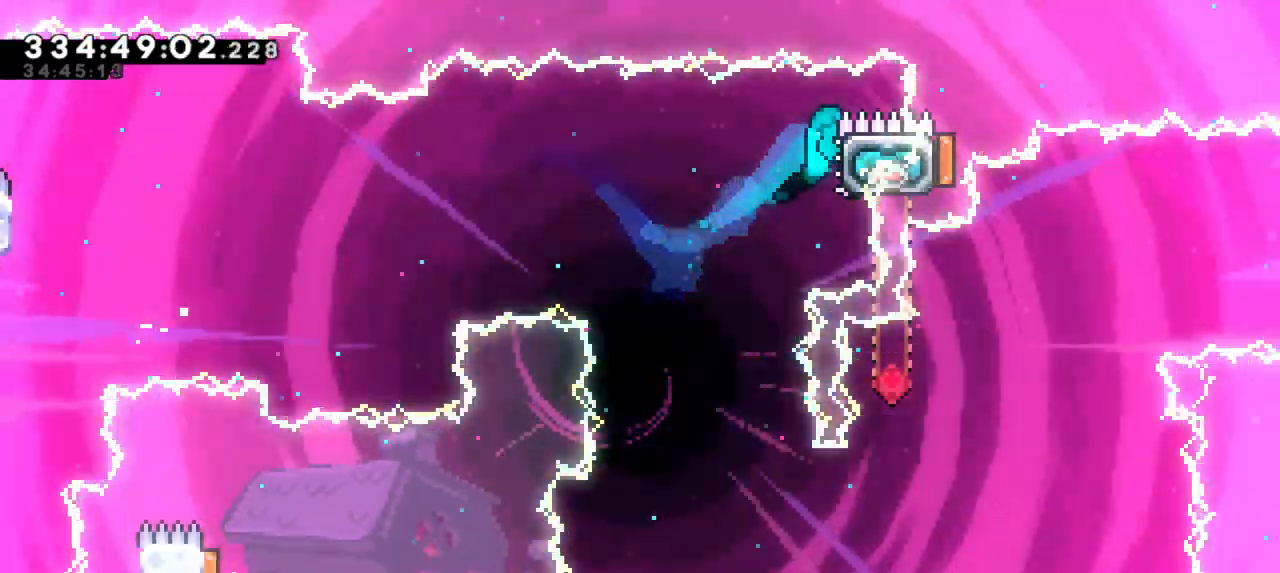
{"keys": [], "events": [[17, "grab", "up"], [367, "left", "up"]]}
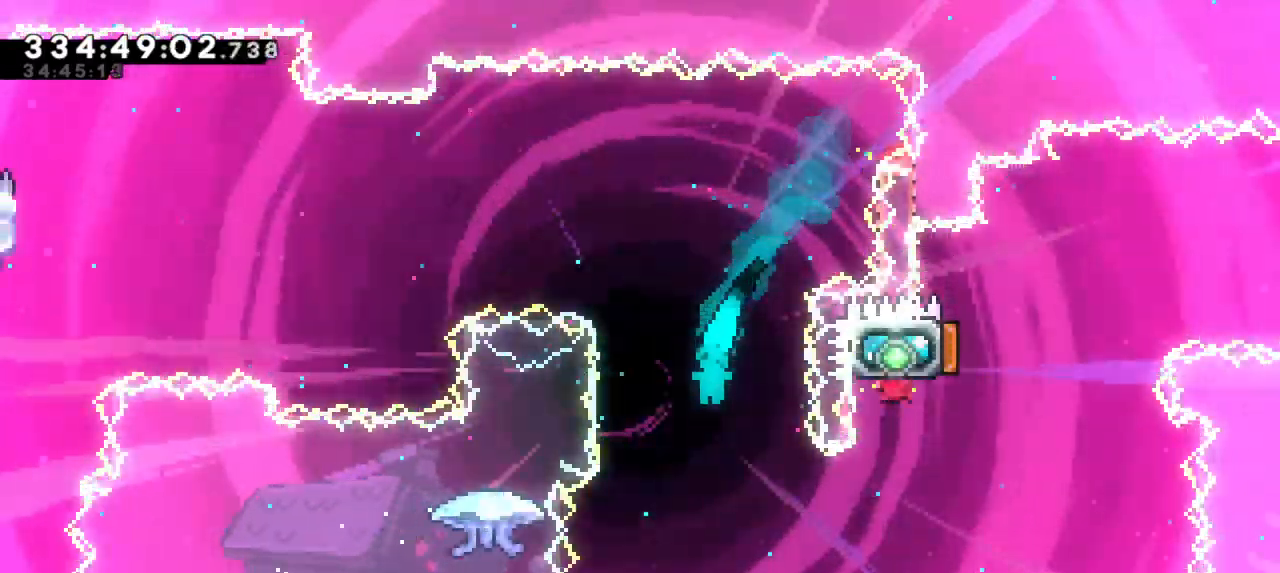
{"keys": ["grab", "right"], "events": [[50, "left", "down"], [300, "left", "up"], [300, "right", "down"], [367, "grab", "down"]]}
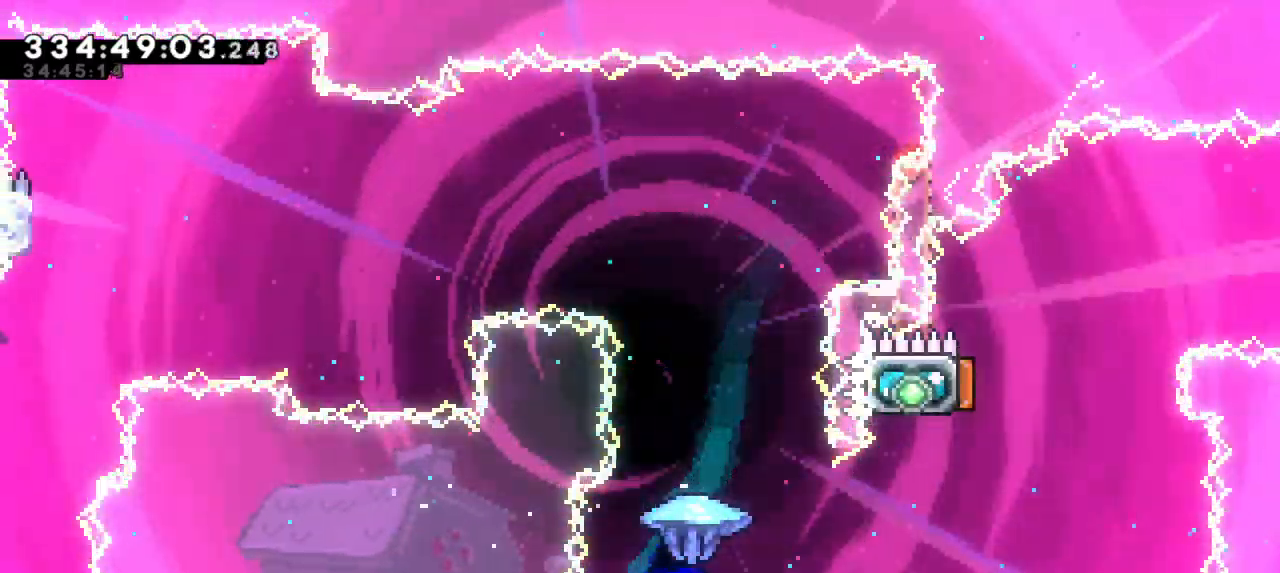
{"keys": ["grab", "left"], "events": [[50, "left", "down"], [84, "right", "up"]]}
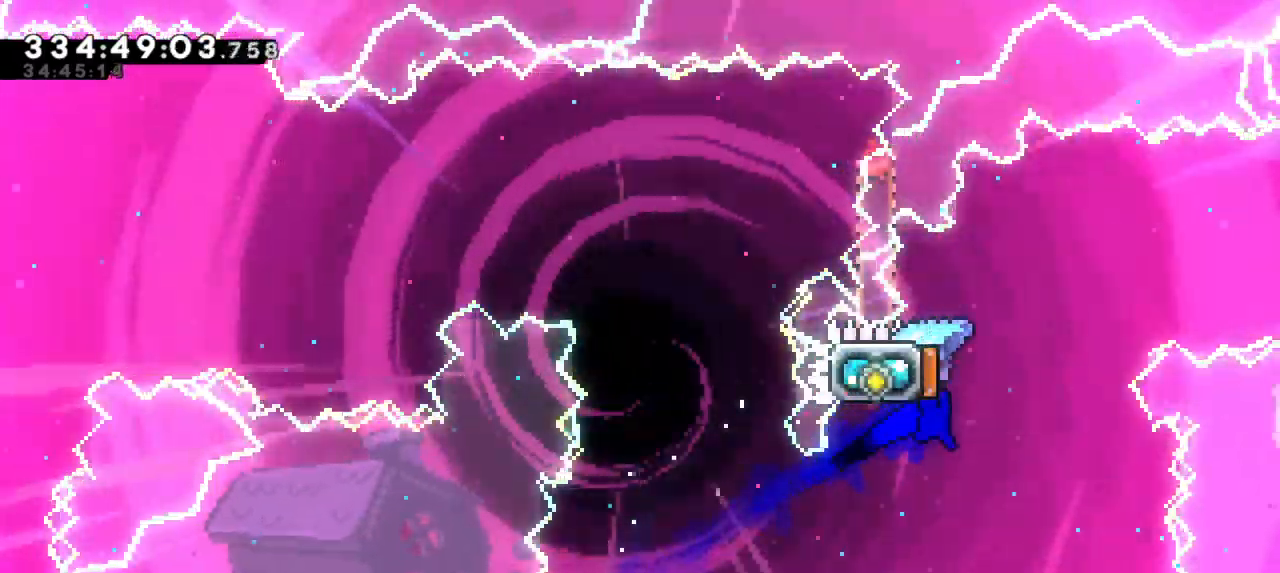
{"keys": ["left", "up"], "events": [[217, "left", "up"], [234, "grab", "up"], [284, "left", "down"], [300, "dash", "down"], [317, "up", "down"], [500, "dash", "up"]]}
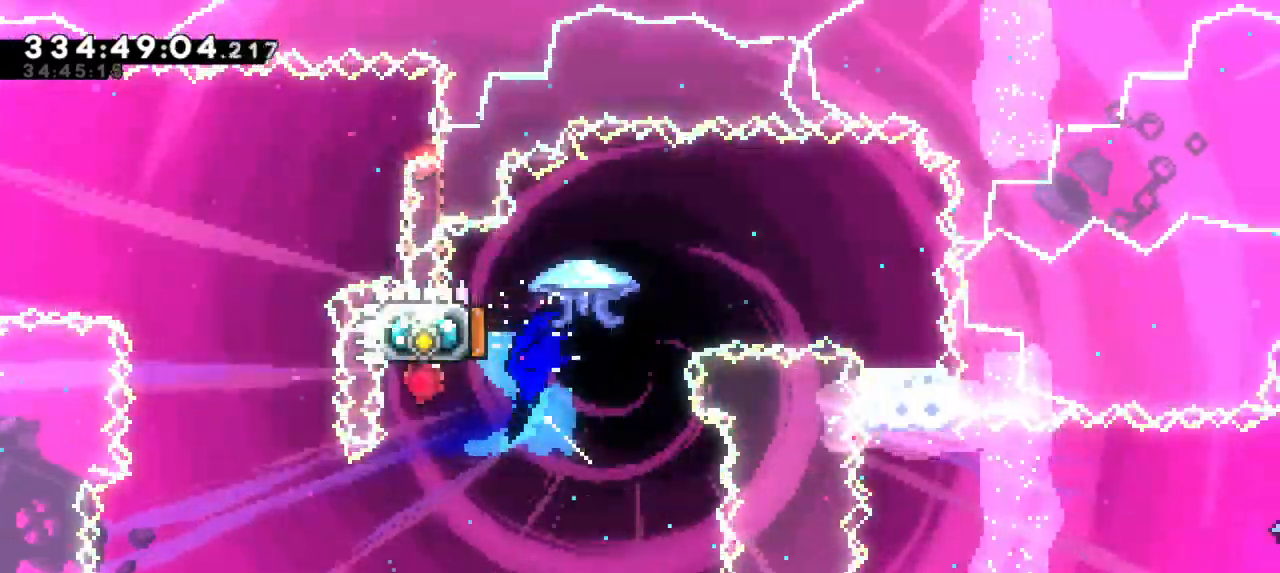
{"keys": [], "events": [[67, "right", "down"], [67, "up", "up"], [100, "left", "up"], [484, "right", "up"]]}
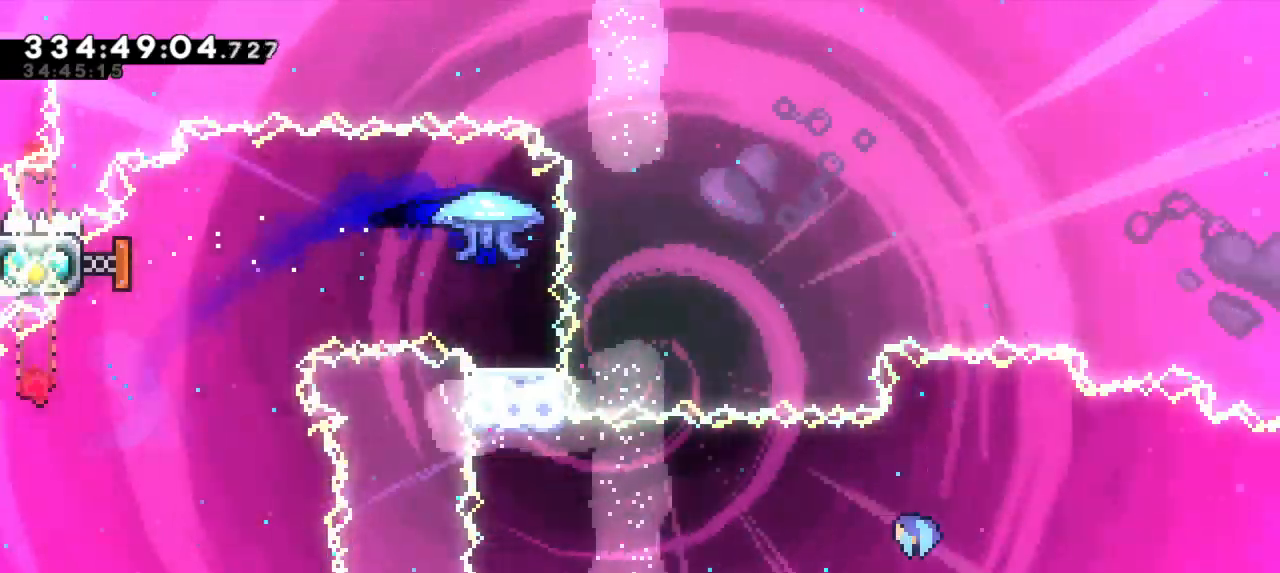
{"keys": []}
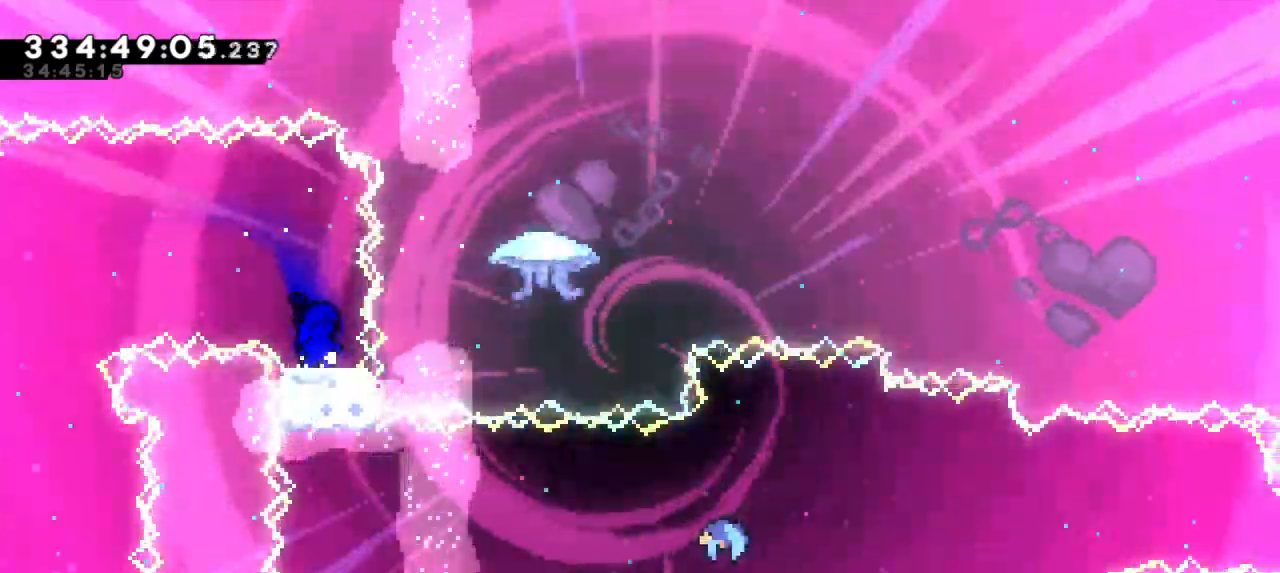
{"keys": [], "events": []}
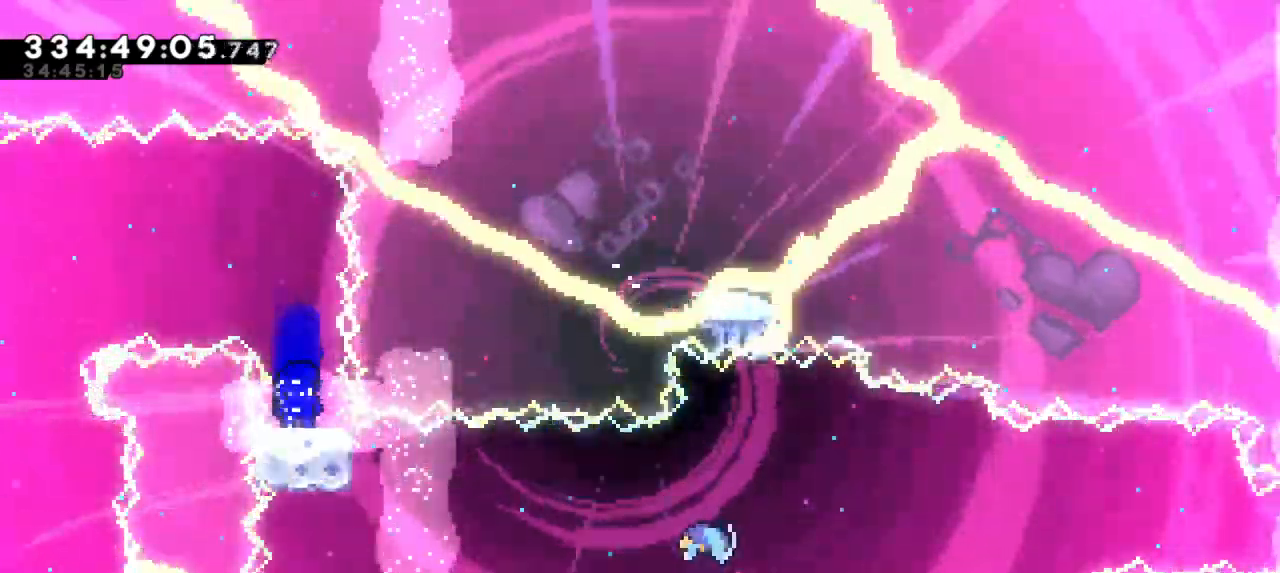
{"keys": ["jump2", "right"], "events": [[234, "dash", "down"], [250, "down", "down"], [267, "right", "down"], [367, "jump2", "down"], [384, "down", "up"], [450, "dash", "up"]]}